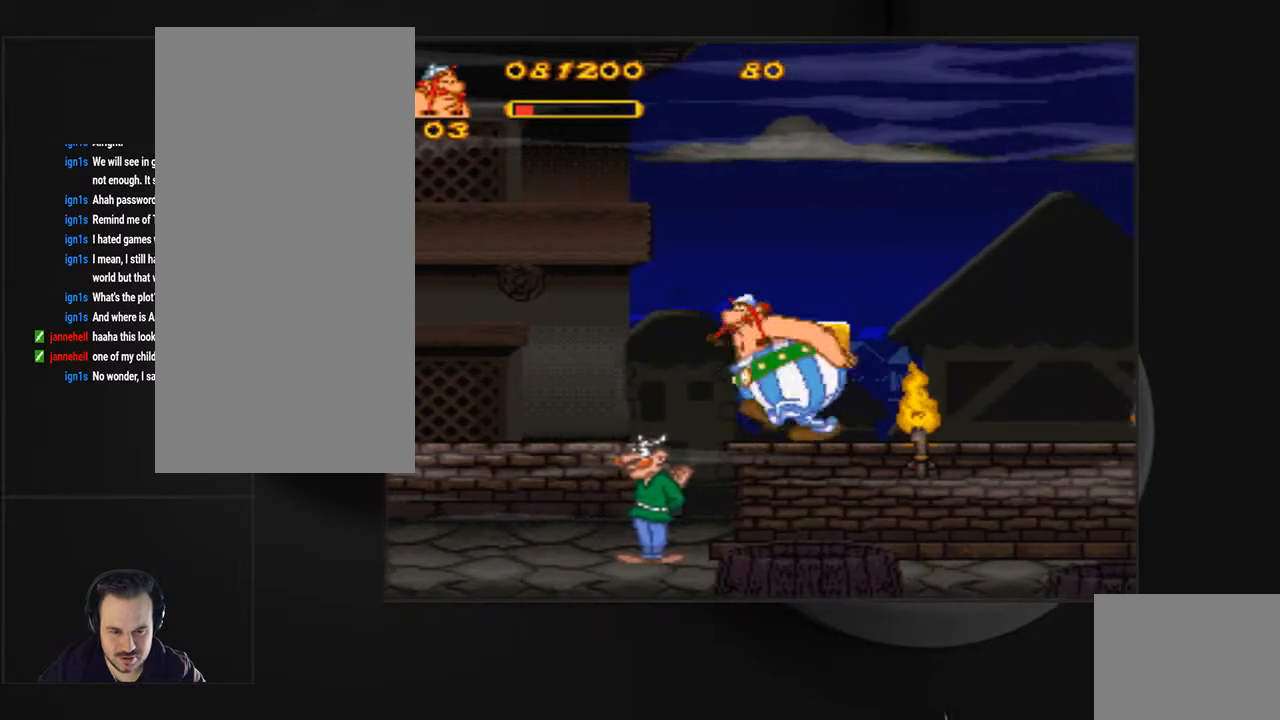
Gameplay with a controller (PlayStation layout); each line is a JSON object with the inputs held at the frame after it. "events" lists button and stick changes between this image and that frame as [ms after this image, input, new state], when the widget could be followed in between. Not read: L3 R3 left_stick right_stick.
{"buttons": ["CIRCLE"], "events": [[33, "DPAD_LEFT", "up"], [233, "DPAD_RIGHT", "down"], [300, "CIRCLE", "down"], [300, "DPAD_RIGHT", "up"], [400, "CIRCLE", "up"], [467, "CIRCLE", "down"]]}
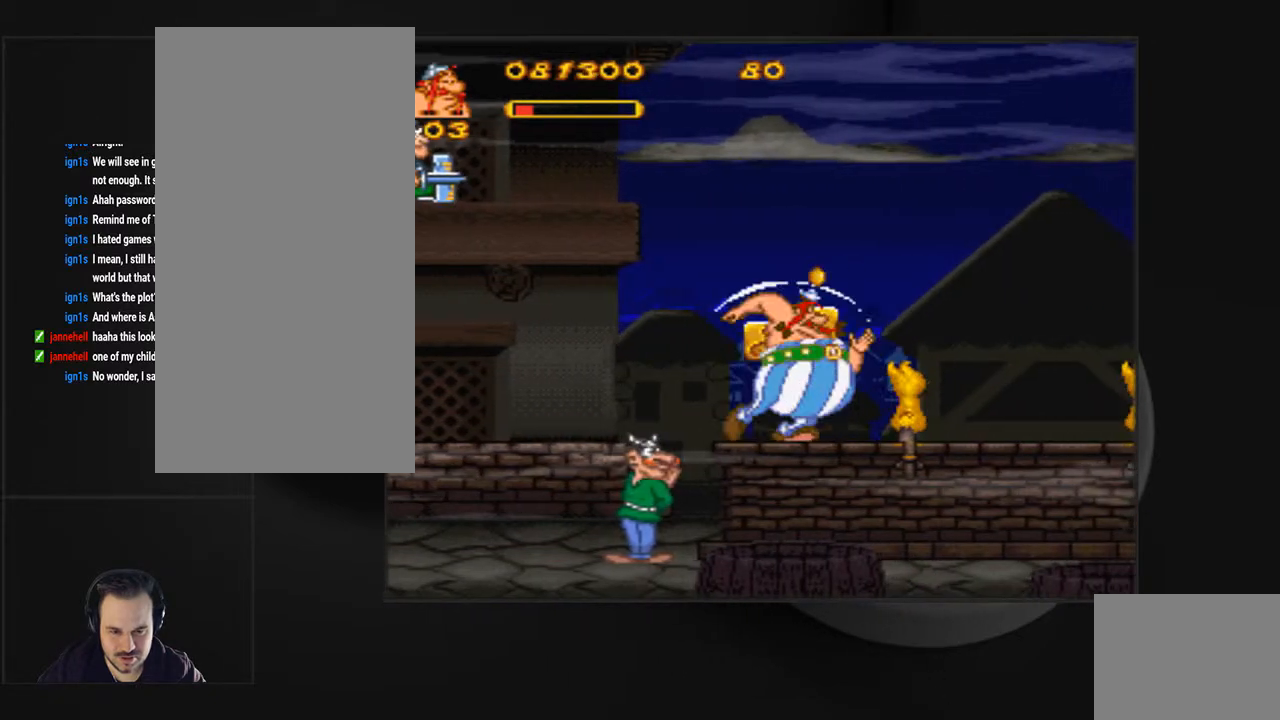
{"buttons": ["DPAD_RIGHT"], "events": [[267, "CIRCLE", "up"], [367, "CIRCLE", "down"], [467, "CIRCLE", "up"], [467, "DPAD_RIGHT", "down"]]}
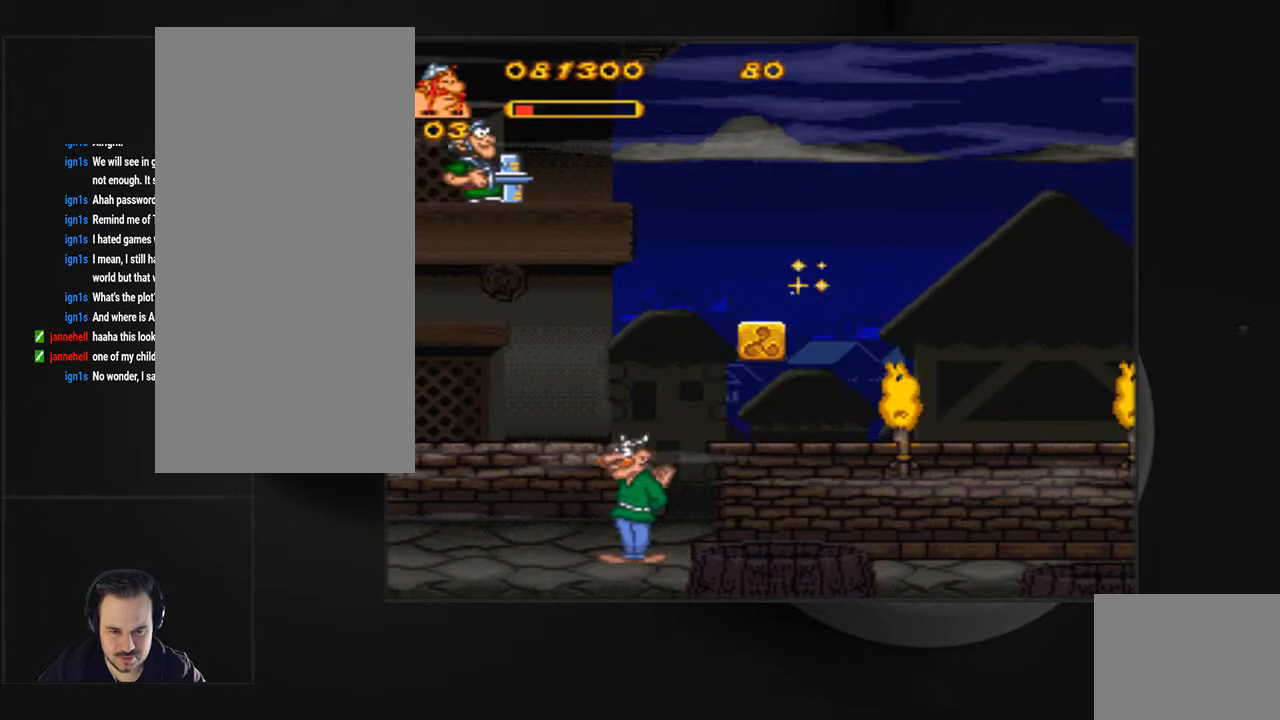
{"buttons": [], "events": [[67, "DPAD_RIGHT", "up"], [367, "DPAD_RIGHT", "down"], [433, "DPAD_RIGHT", "up"]]}
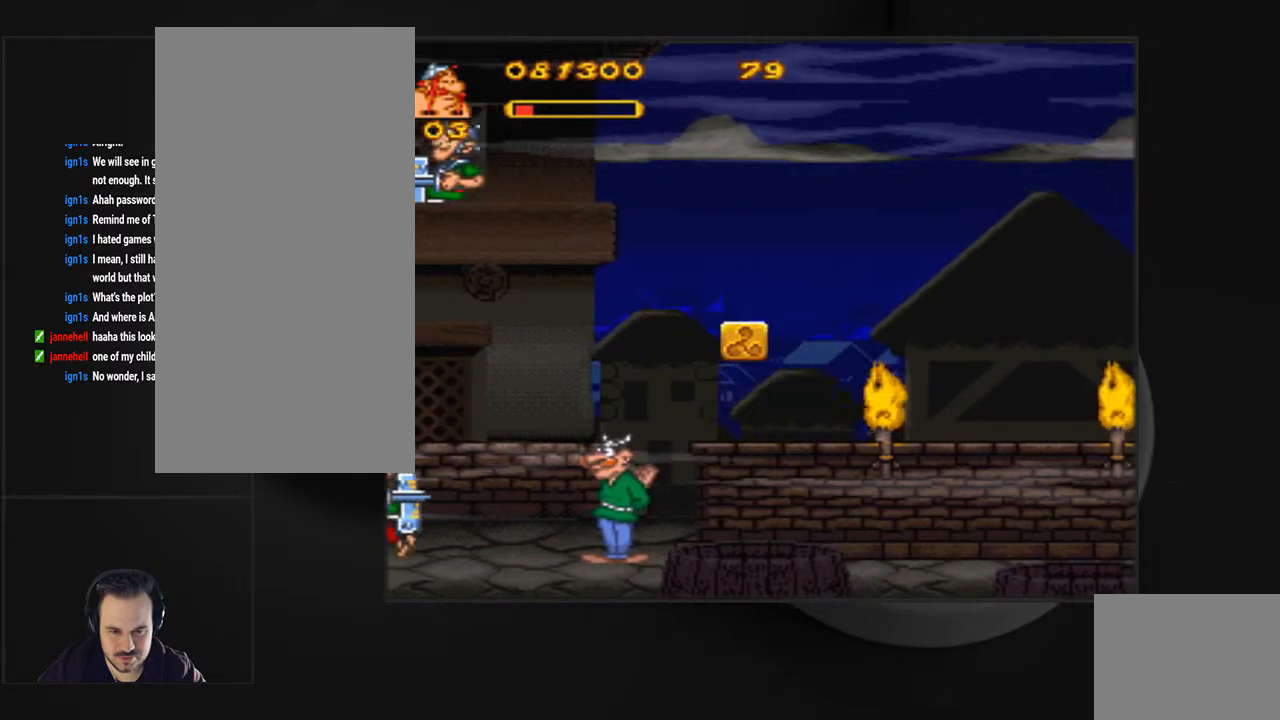
{"buttons": ["CIRCLE"], "events": [[133, "DPAD_LEFT", "down"], [233, "DPAD_LEFT", "up"], [267, "CIRCLE", "down"], [333, "CIRCLE", "up"], [433, "CIRCLE", "down"]]}
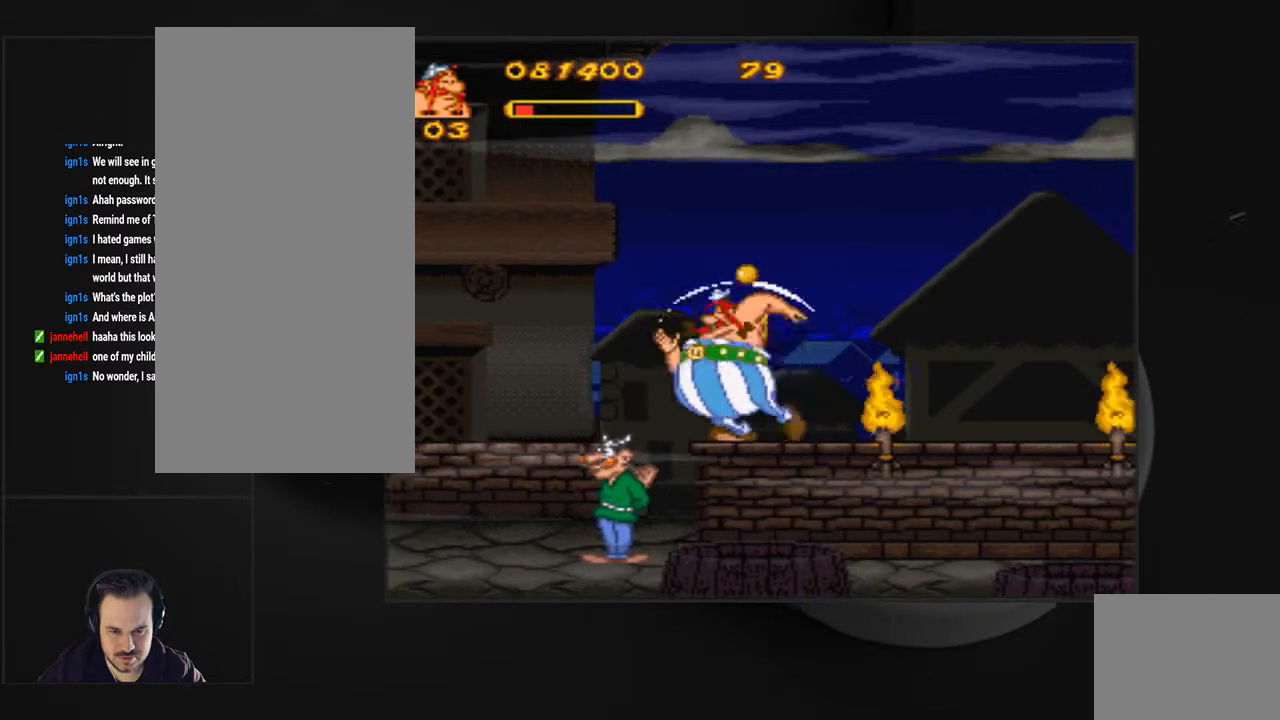
{"buttons": ["CIRCLE"], "events": [[33, "CIRCLE", "up"], [100, "CIRCLE", "down"], [233, "CIRCLE", "up"], [300, "CIRCLE", "down"], [400, "CIRCLE", "up"], [467, "CIRCLE", "down"]]}
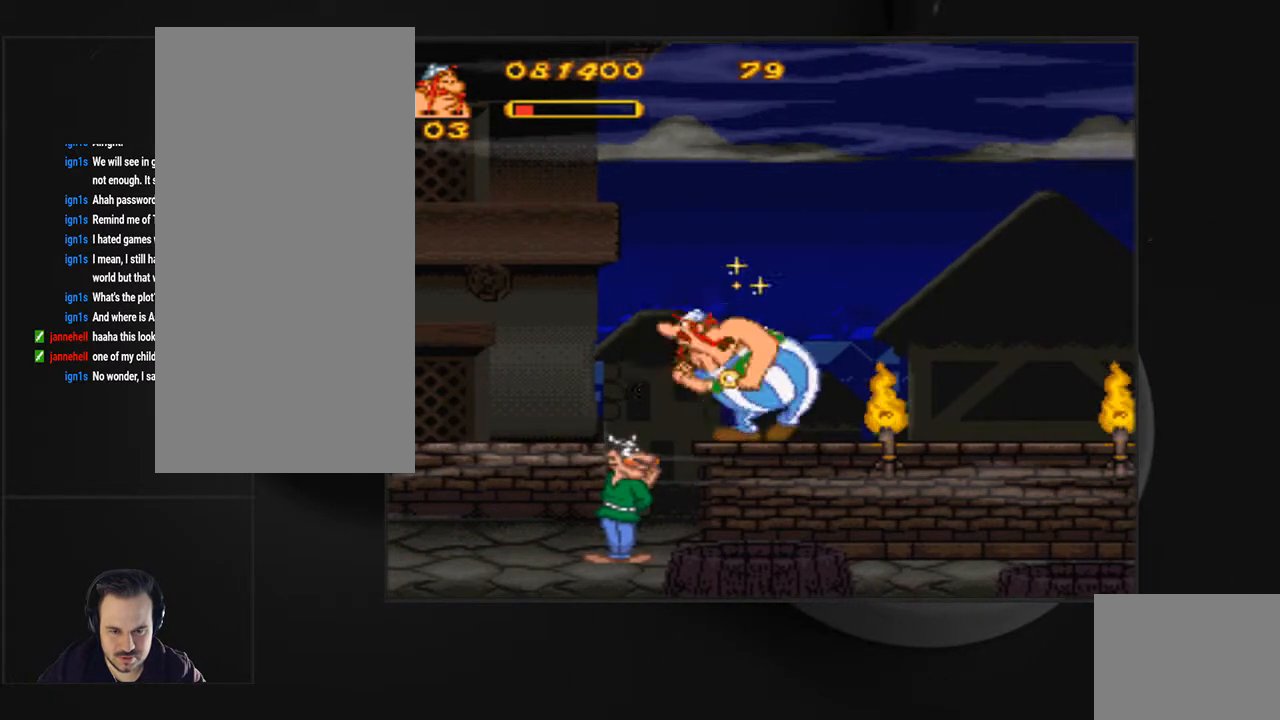
{"buttons": ["CROSS", "SQUARE", "DPAD_RIGHT"], "events": [[67, "CIRCLE", "up"], [133, "DPAD_RIGHT", "down"], [400, "CROSS", "down"], [400, "SQUARE", "down"]]}
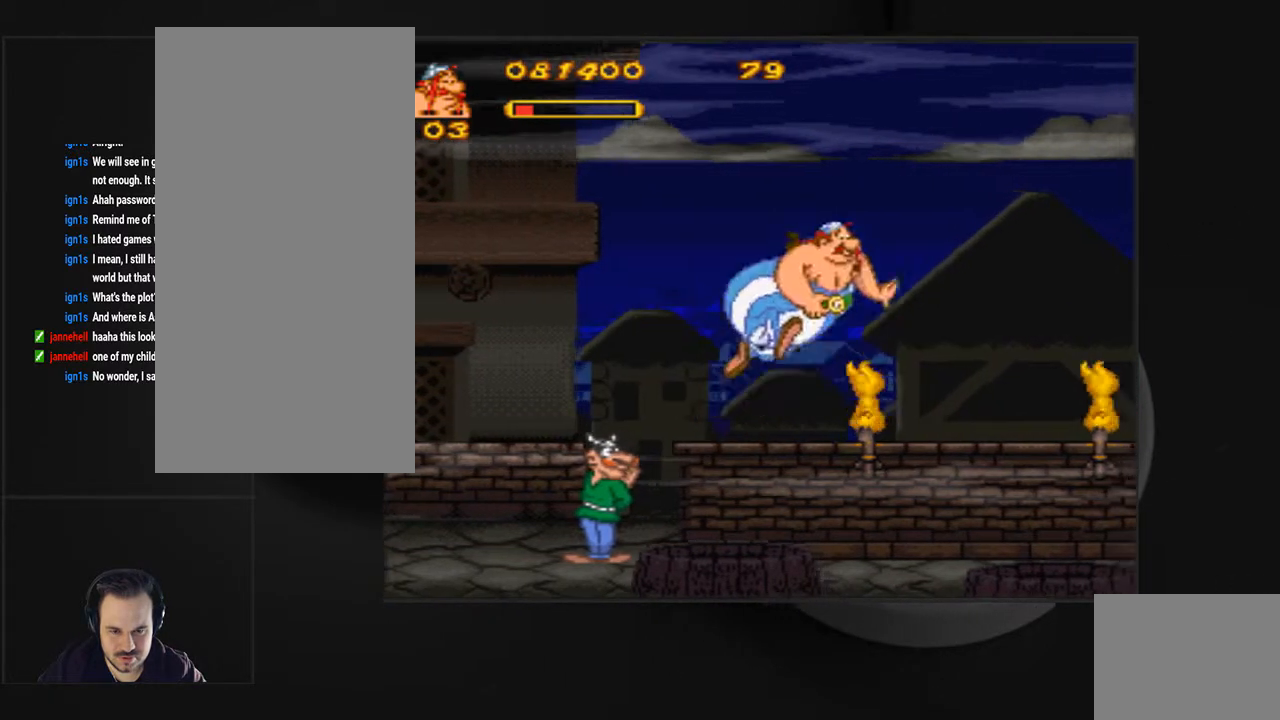
{"buttons": [], "events": [[233, "CROSS", "up"], [267, "SQUARE", "up"], [367, "DPAD_RIGHT", "up"]]}
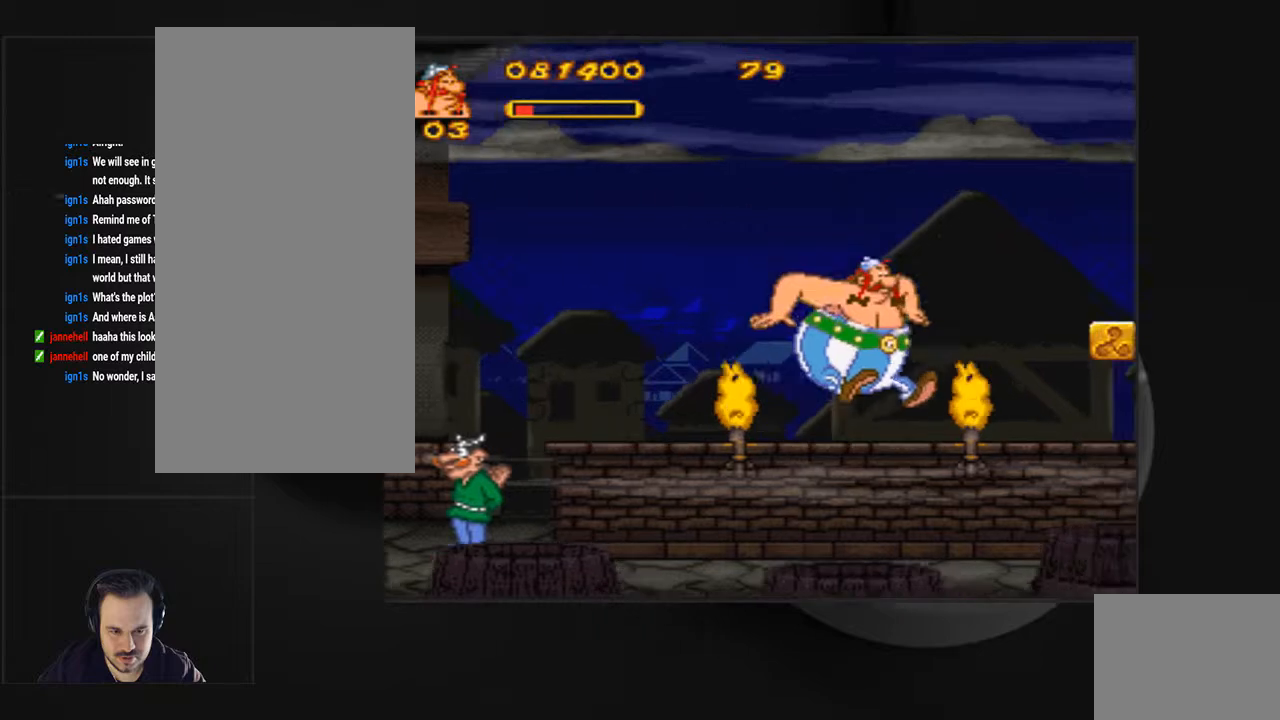
{"buttons": ["CROSS", "SQUARE", "DPAD_RIGHT"], "events": [[333, "DPAD_RIGHT", "down"], [367, "SQUARE", "down"], [400, "CROSS", "down"]]}
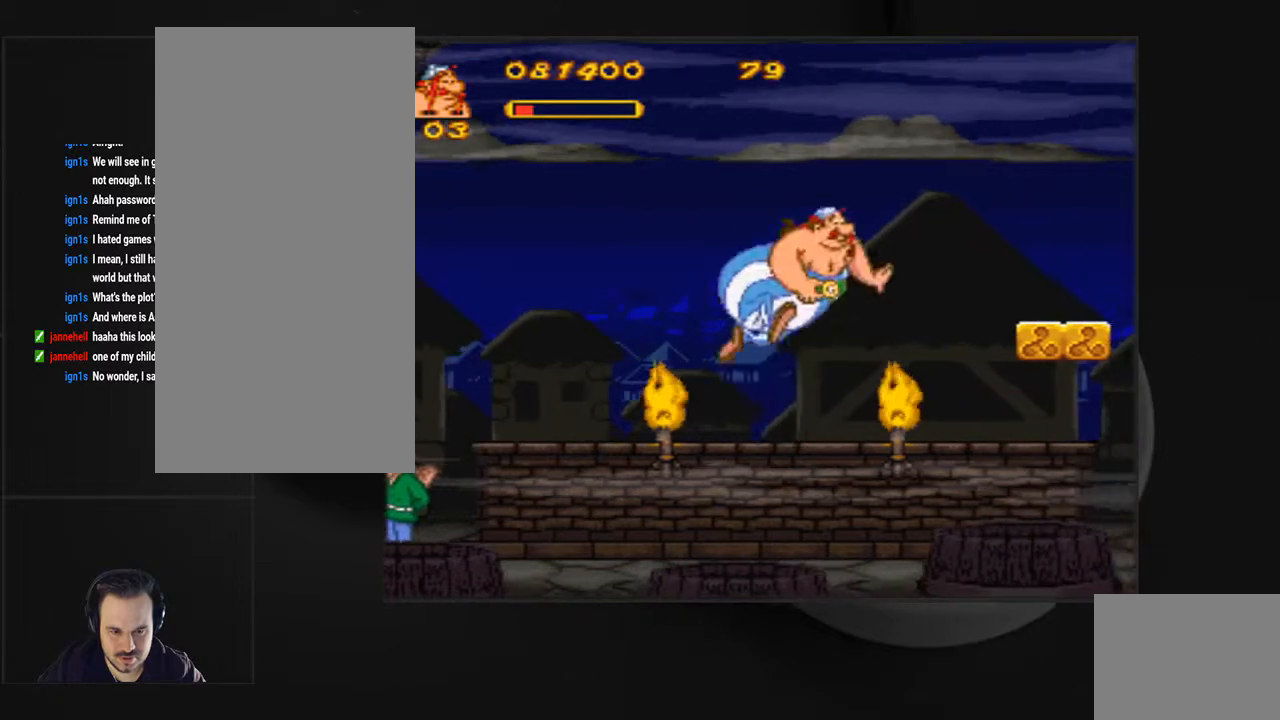
{"buttons": [], "events": [[400, "DPAD_RIGHT", "up"], [433, "CROSS", "up"], [467, "SQUARE", "up"]]}
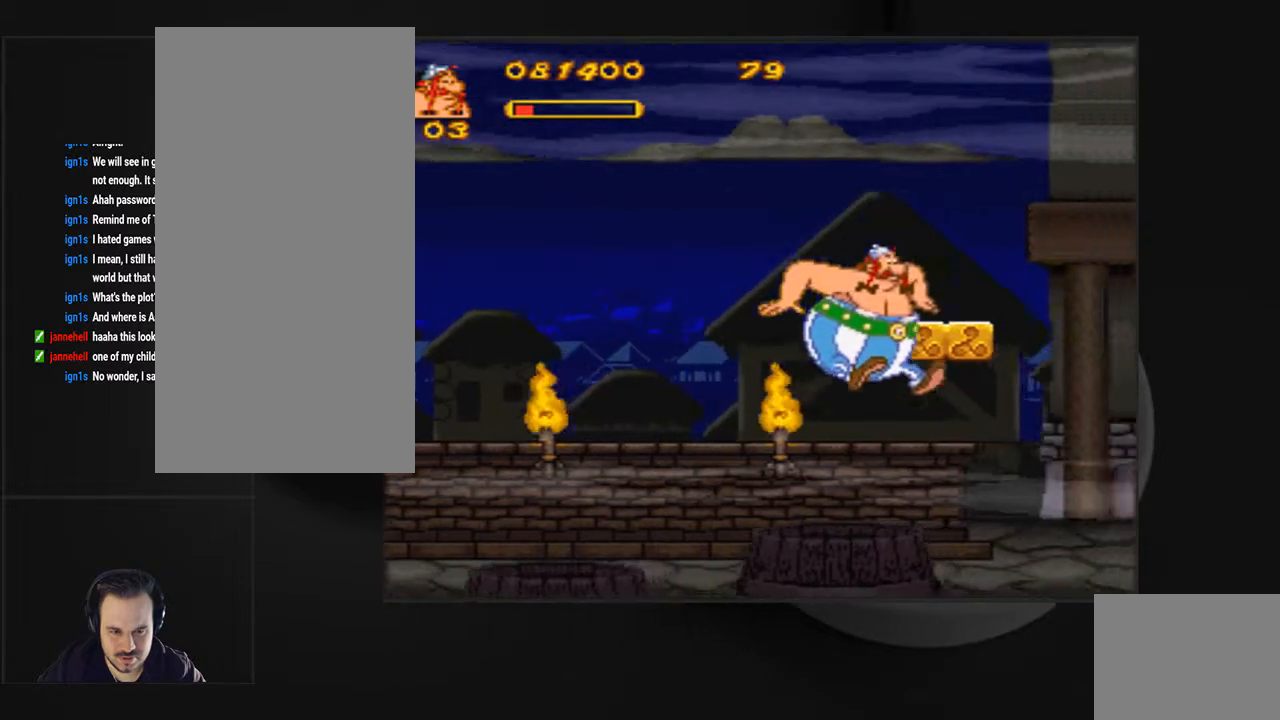
{"buttons": ["CROSS", "SQUARE"], "events": [[333, "CROSS", "down"], [333, "SQUARE", "down"]]}
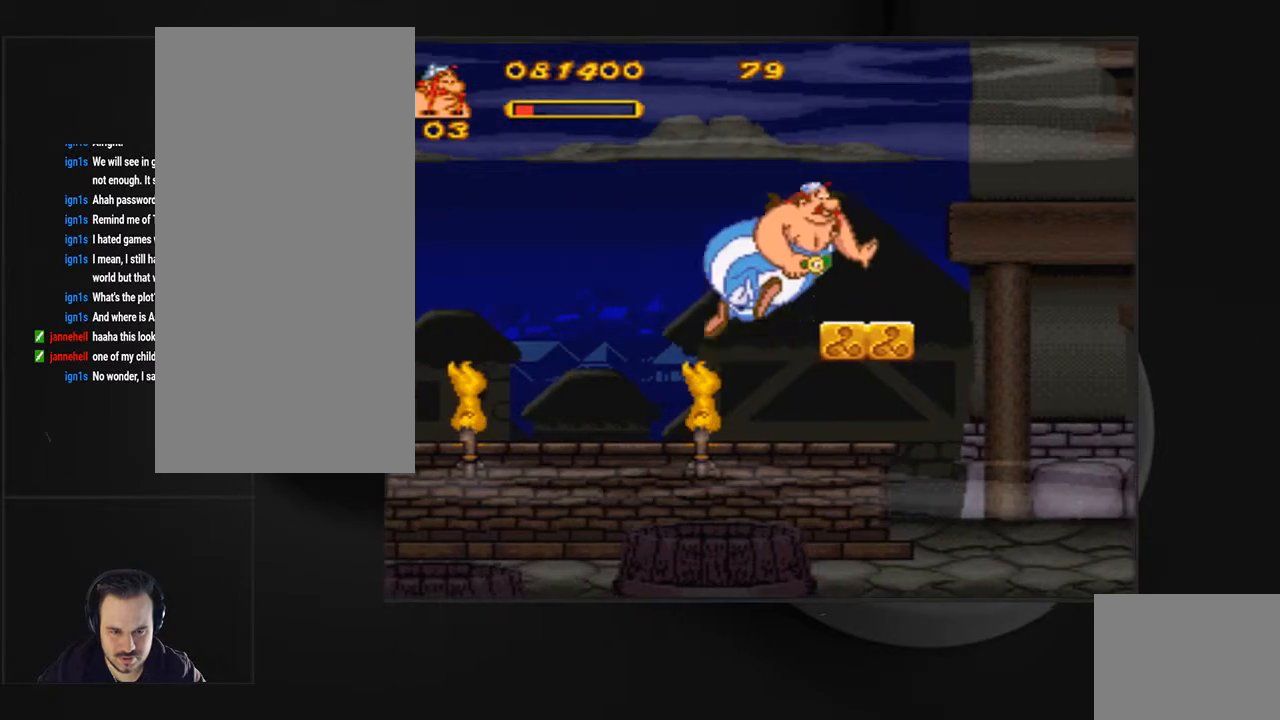
{"buttons": ["CROSS", "SQUARE", "DPAD_RIGHT"], "events": [[67, "DPAD_RIGHT", "down"], [200, "CROSS", "up"], [233, "SQUARE", "up"], [267, "DPAD_RIGHT", "up"], [400, "DPAD_RIGHT", "down"], [467, "CROSS", "down"], [467, "SQUARE", "down"]]}
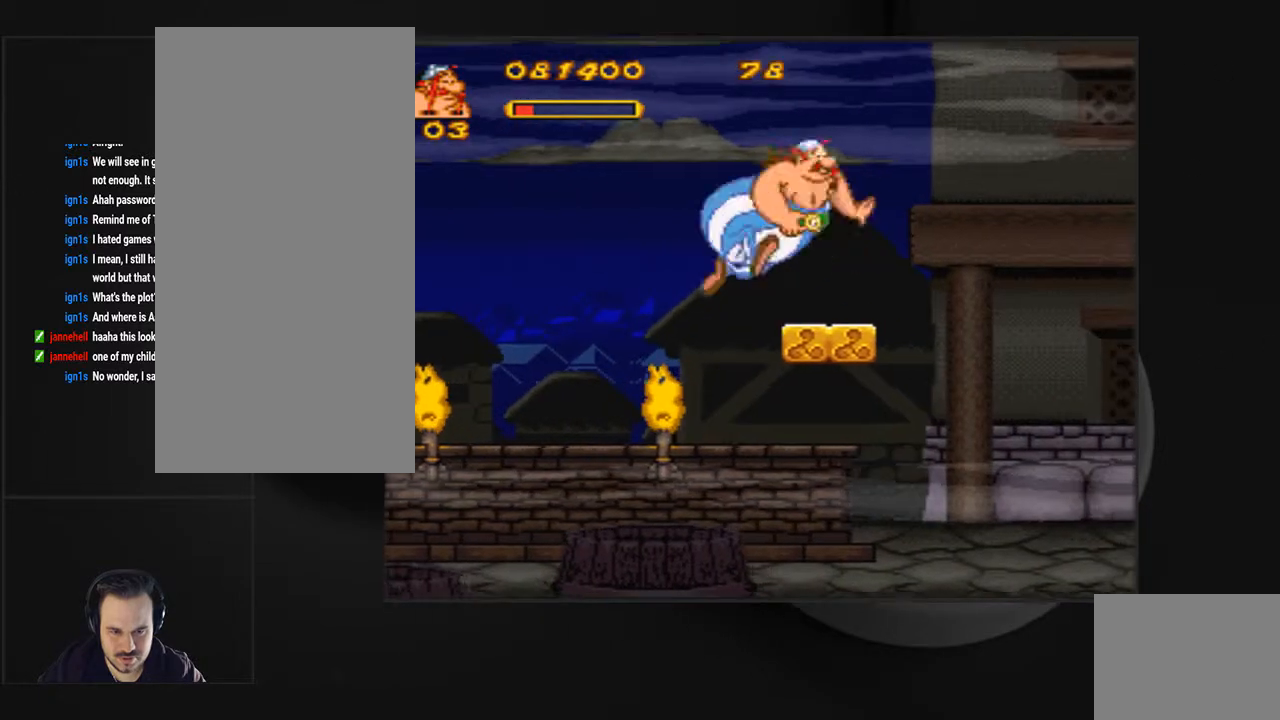
{"buttons": ["CROSS", "SQUARE", "DPAD_RIGHT"], "events": []}
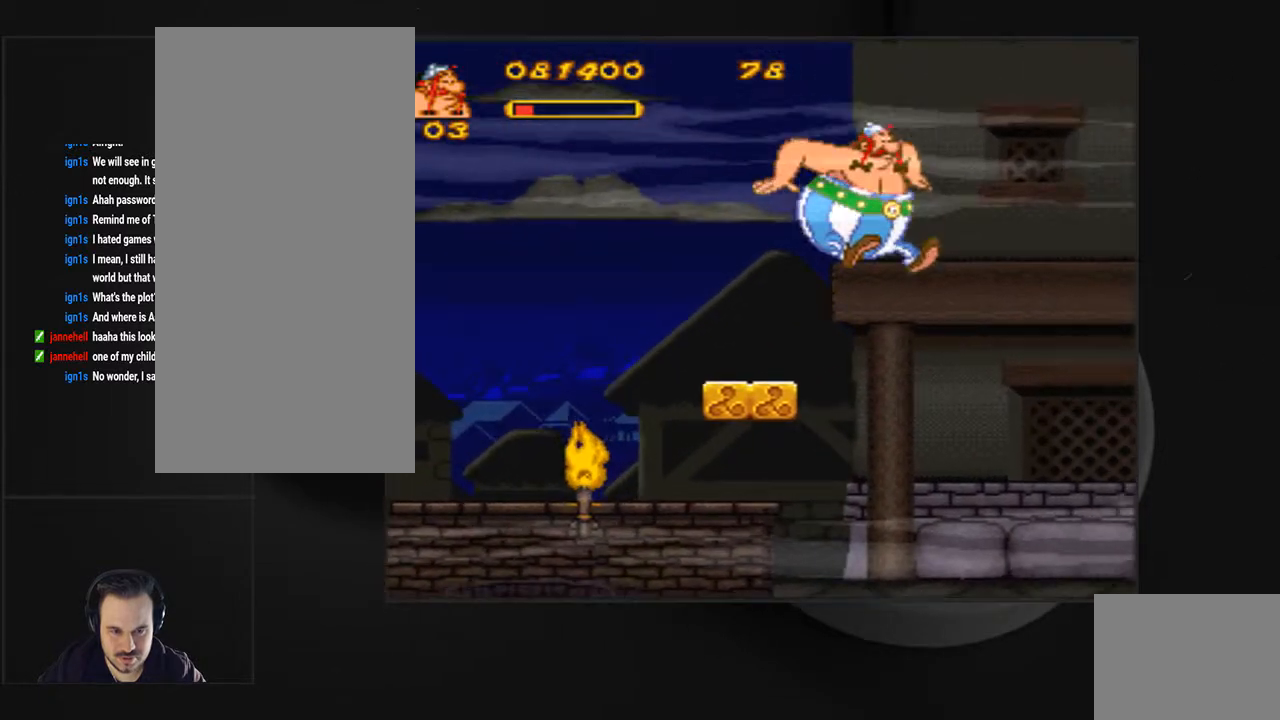
{"buttons": [], "events": [[67, "CROSS", "up"], [100, "SQUARE", "up"], [333, "DPAD_RIGHT", "up"]]}
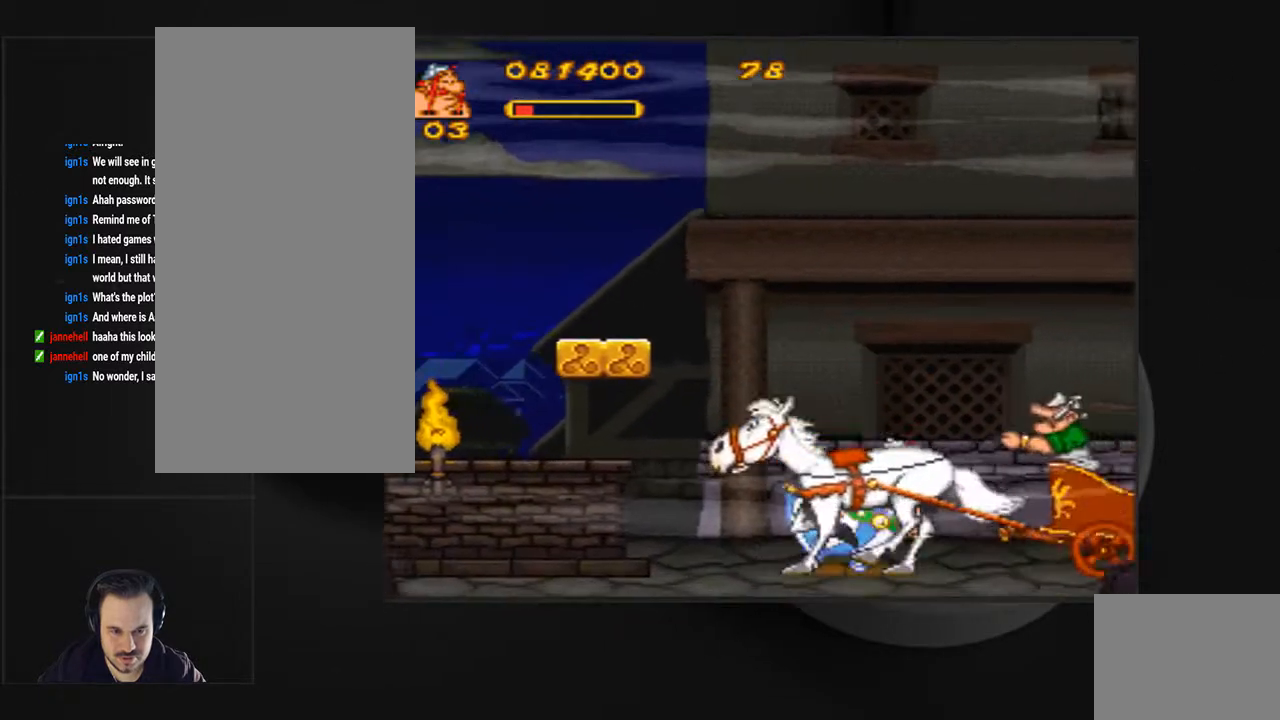
{"buttons": ["DPAD_LEFT"], "events": [[300, "DPAD_LEFT", "down"]]}
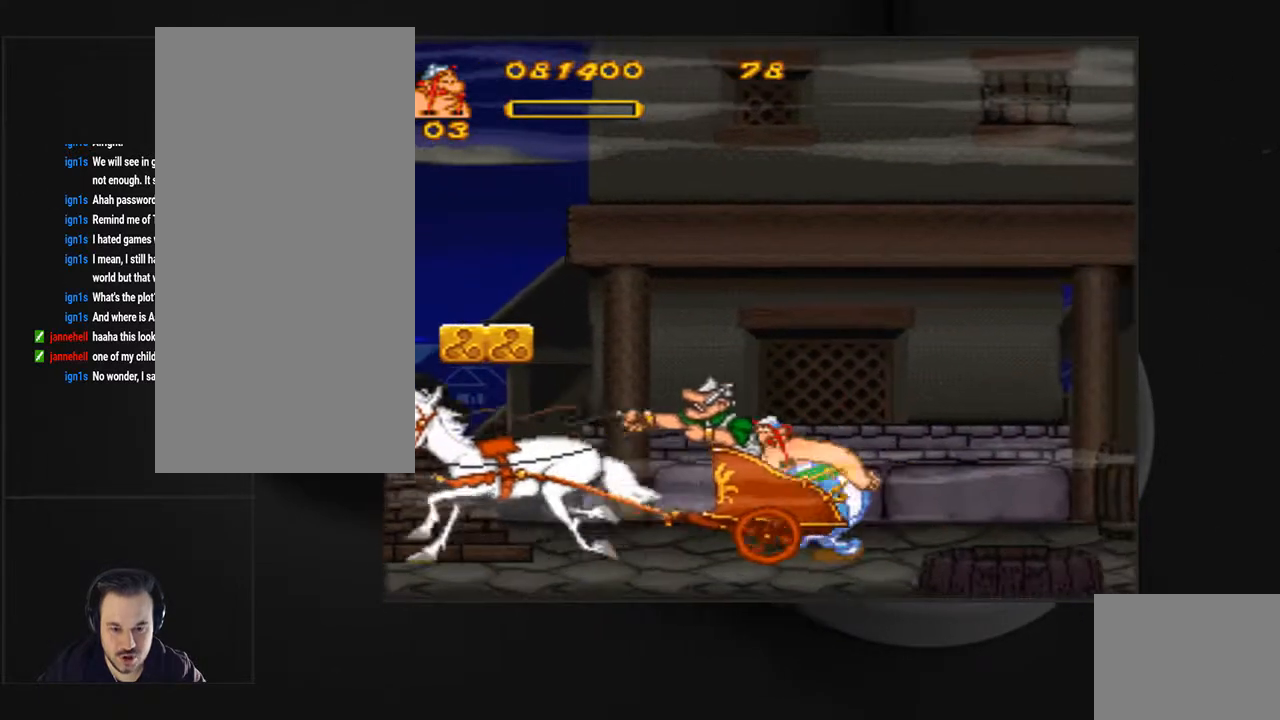
{"buttons": ["CIRCLE", "DPAD_LEFT"], "events": [[33, "DPAD_LEFT", "up"], [200, "DPAD_LEFT", "down"], [367, "CIRCLE", "down"]]}
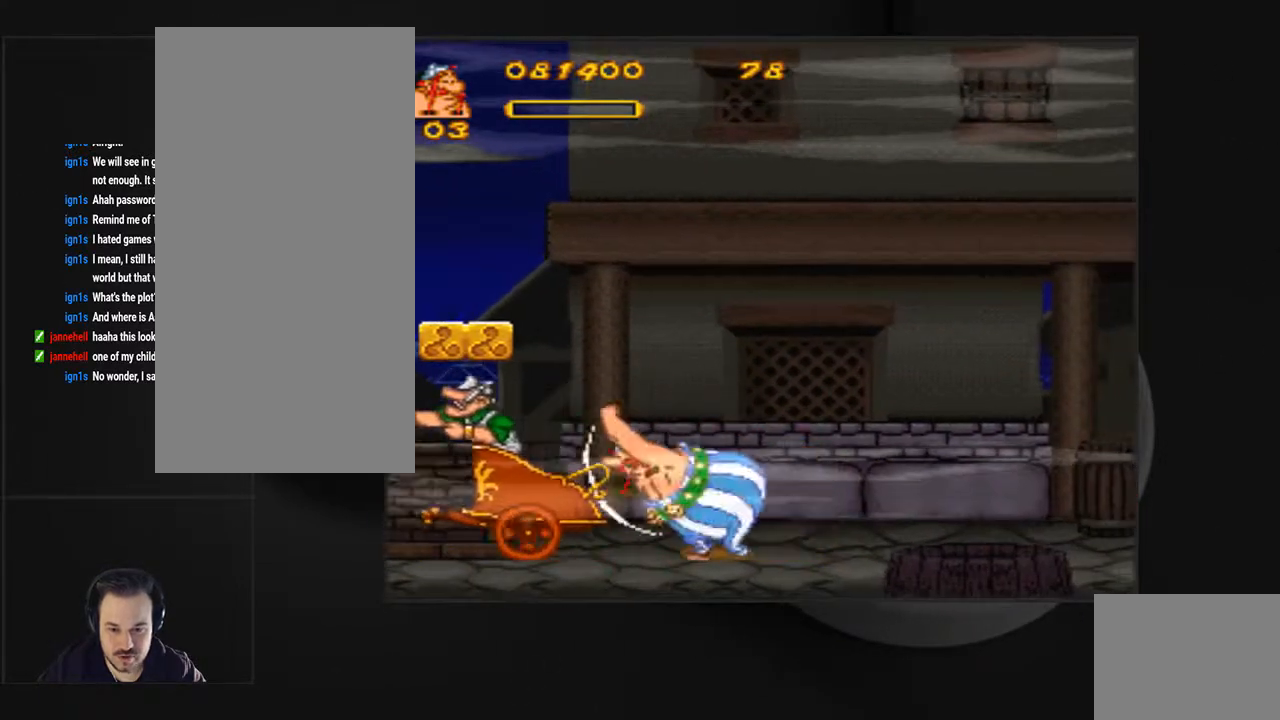
{"buttons": ["DPAD_LEFT"], "events": [[300, "CIRCLE", "up"]]}
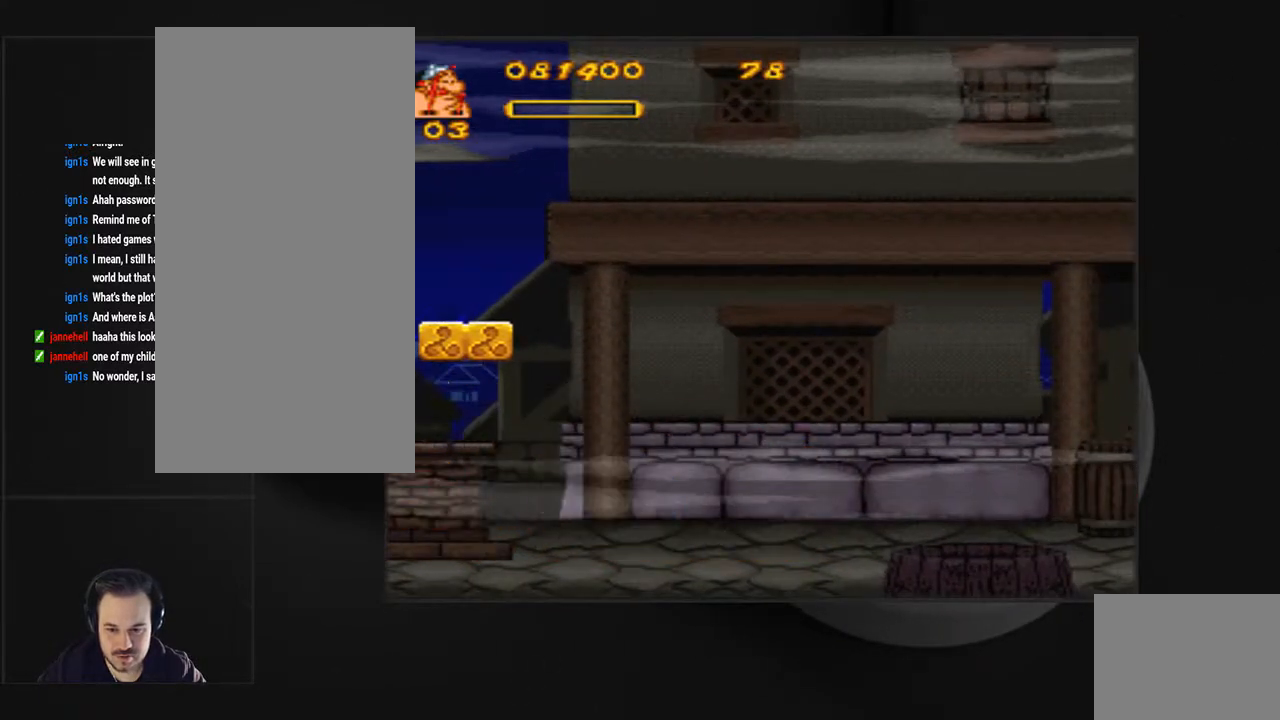
{"buttons": ["DPAD_LEFT"], "events": [[167, "CROSS", "down"], [167, "SQUARE", "down"], [433, "CROSS", "up"], [433, "SQUARE", "up"]]}
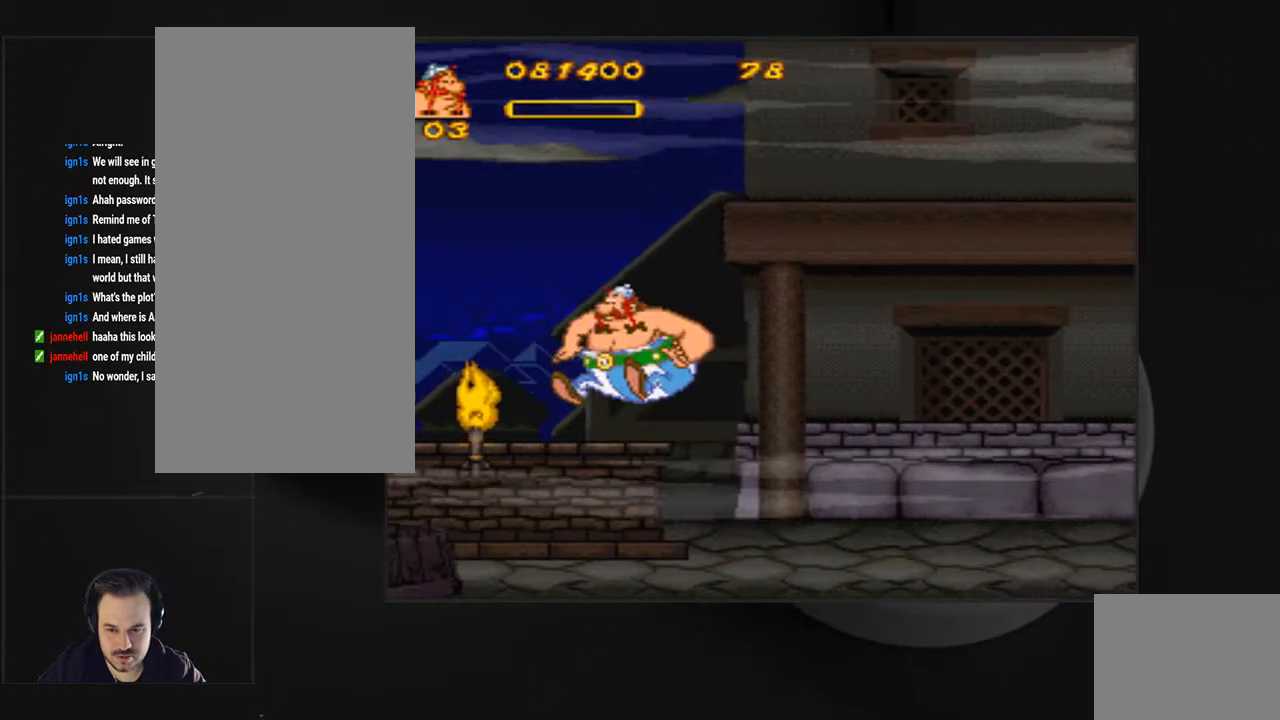
{"buttons": ["SQUARE"], "events": [[67, "DPAD_LEFT", "up"], [333, "DPAD_RIGHT", "down"], [400, "DPAD_RIGHT", "up"], [500, "SQUARE", "down"]]}
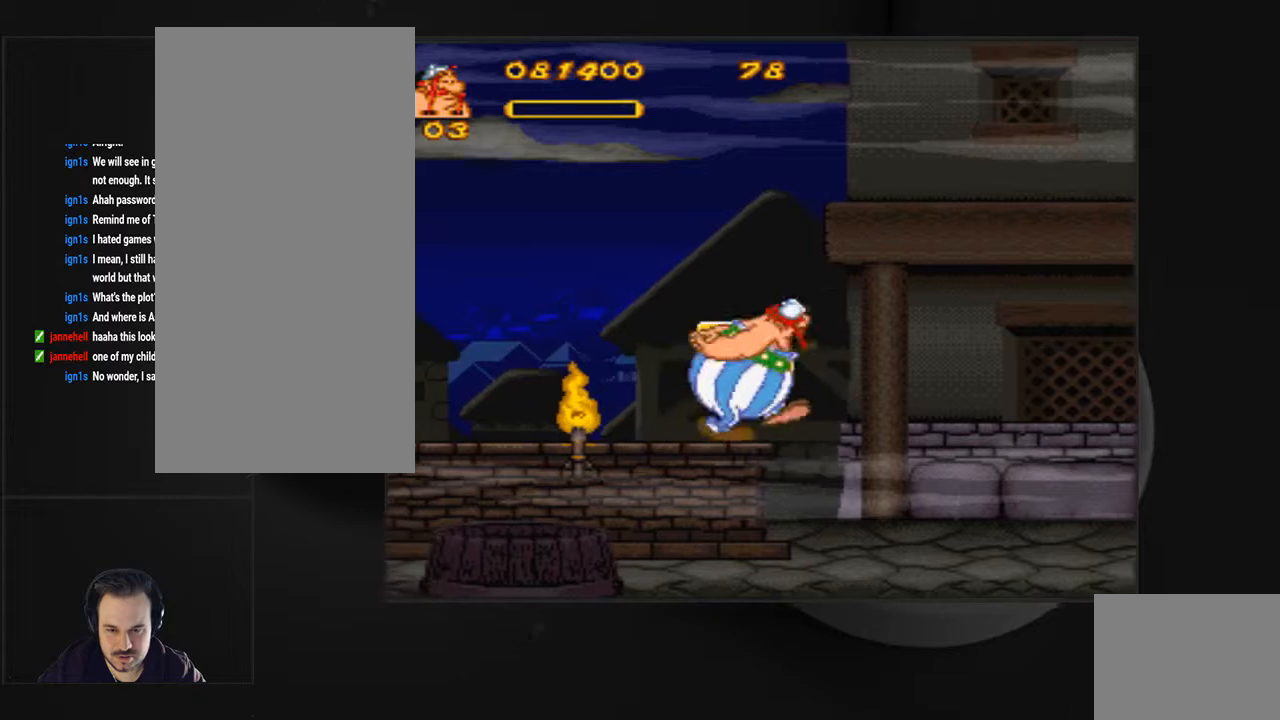
{"buttons": [], "events": [[33, "CROSS", "down"], [367, "CROSS", "up"], [400, "SQUARE", "up"]]}
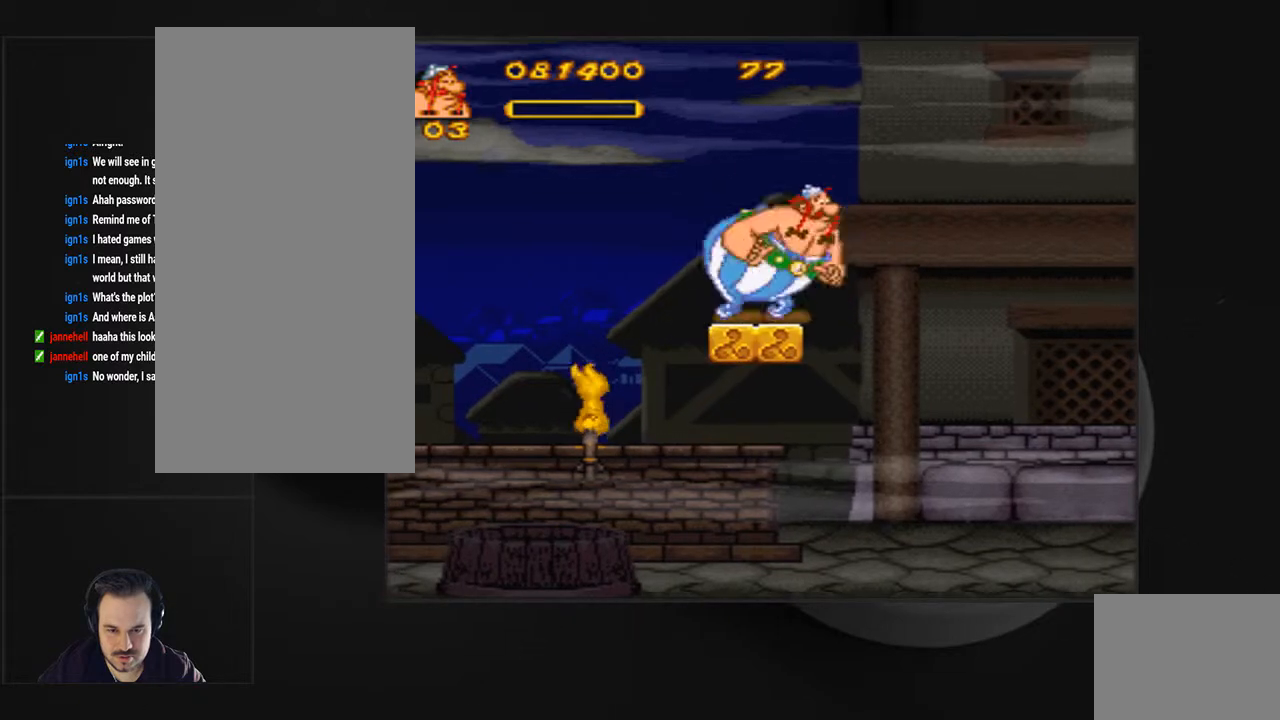
{"buttons": ["CROSS", "SQUARE", "DPAD_RIGHT"], "events": [[133, "DPAD_RIGHT", "down"], [200, "CROSS", "down"], [200, "SQUARE", "down"]]}
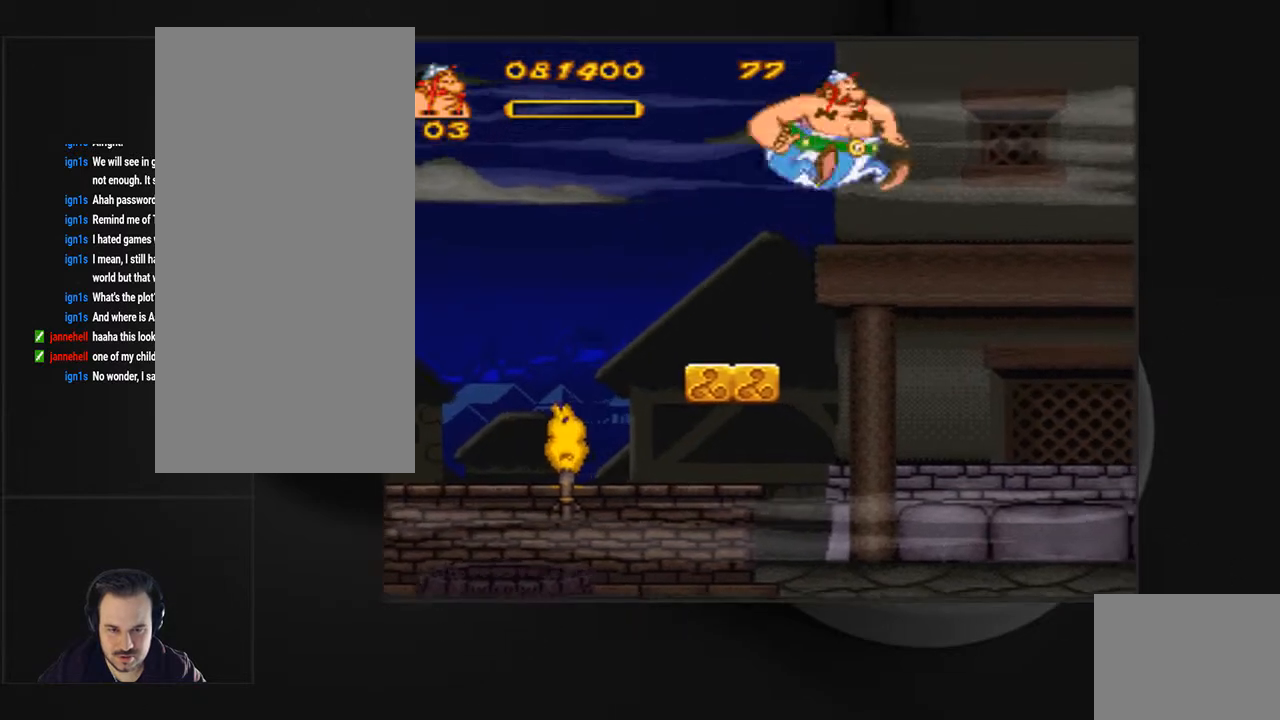
{"buttons": ["CROSS", "SQUARE"], "events": [[33, "DPAD_RIGHT", "up"], [133, "DPAD_RIGHT", "down"], [200, "DPAD_RIGHT", "up"]]}
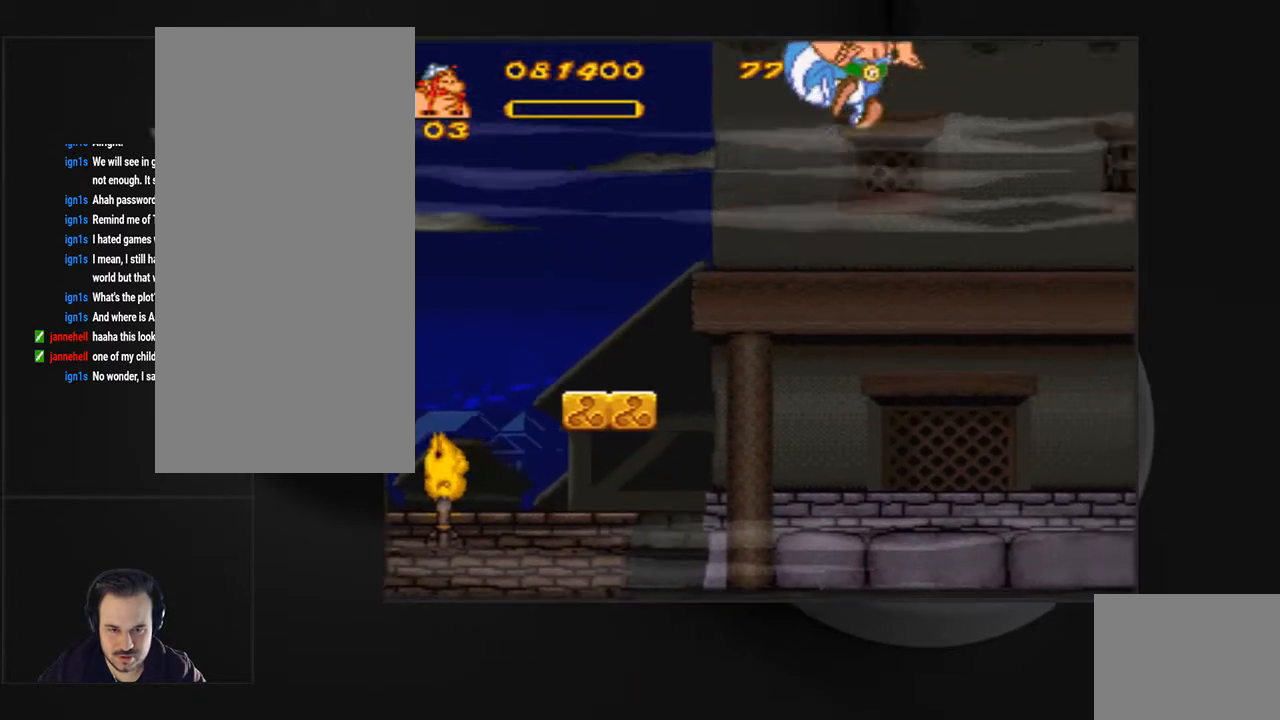
{"buttons": ["DPAD_RIGHT"], "events": [[67, "CROSS", "up"], [100, "SQUARE", "up"], [267, "DPAD_RIGHT", "down"]]}
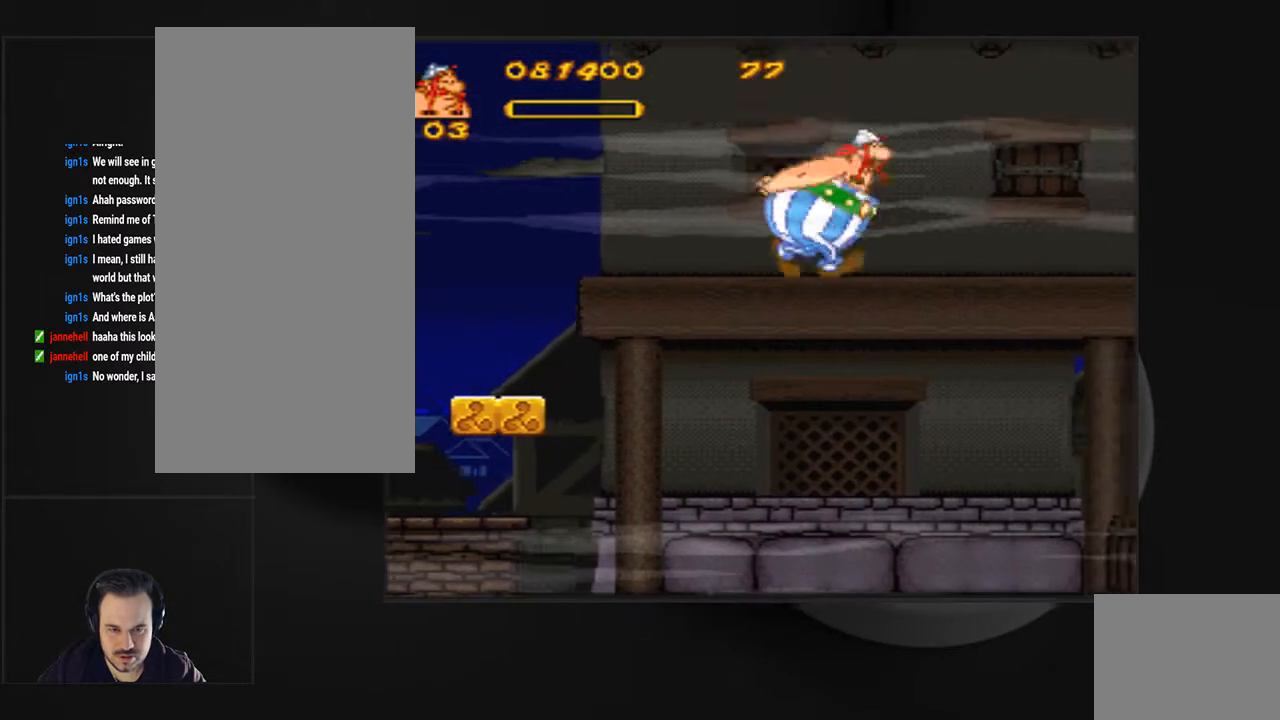
{"buttons": ["DPAD_RIGHT"], "events": []}
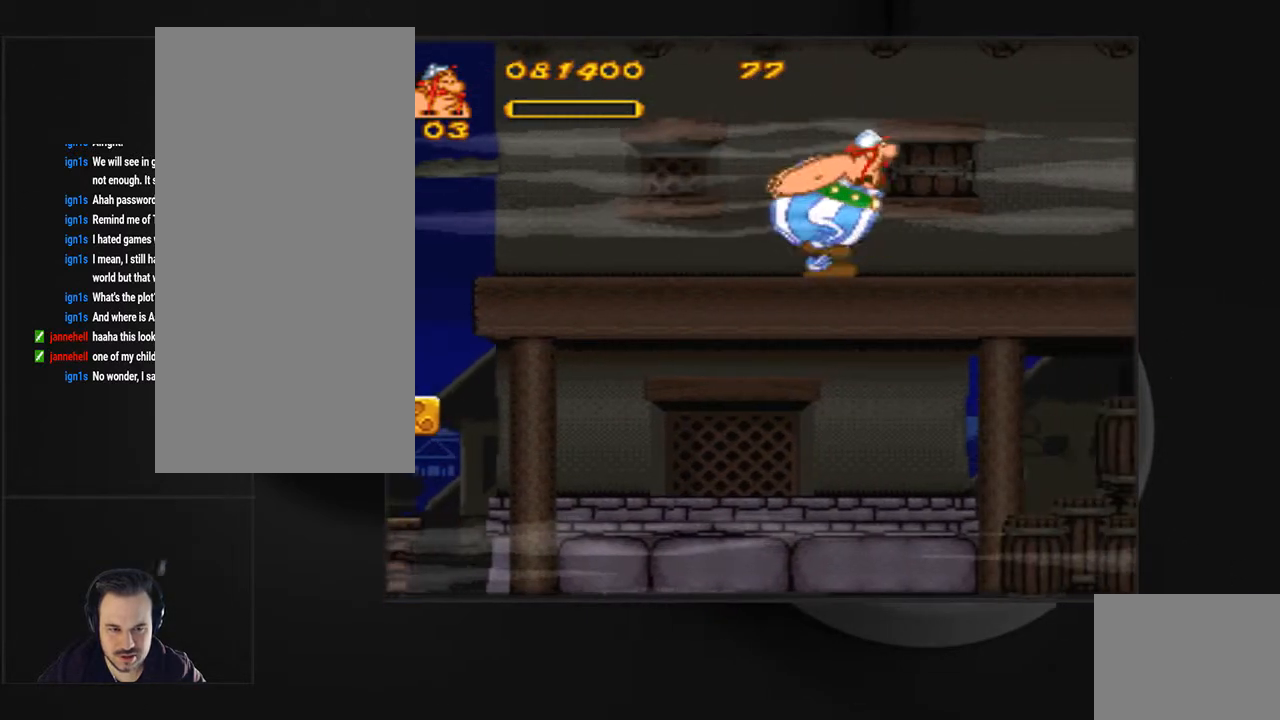
{"buttons": ["DPAD_RIGHT"], "events": [[467, "DPAD_RIGHT", "up"], [500, "DPAD_RIGHT", "down"]]}
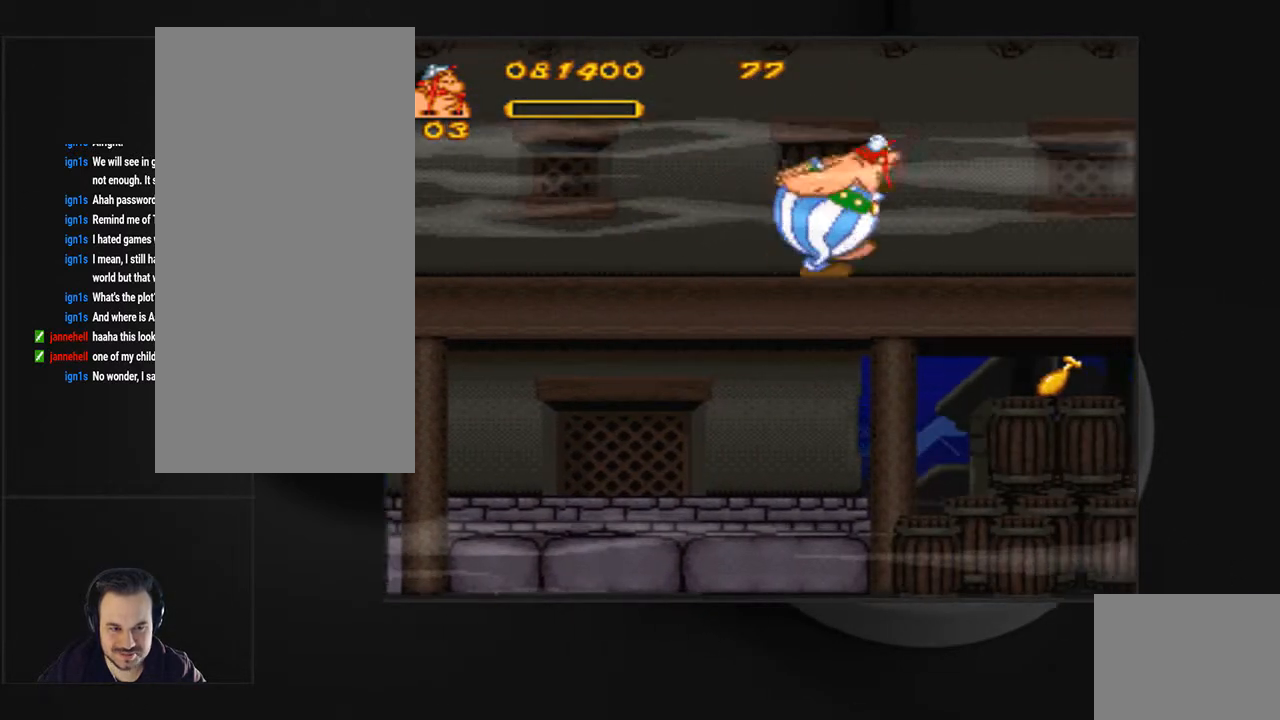
{"buttons": ["DPAD_RIGHT"], "events": []}
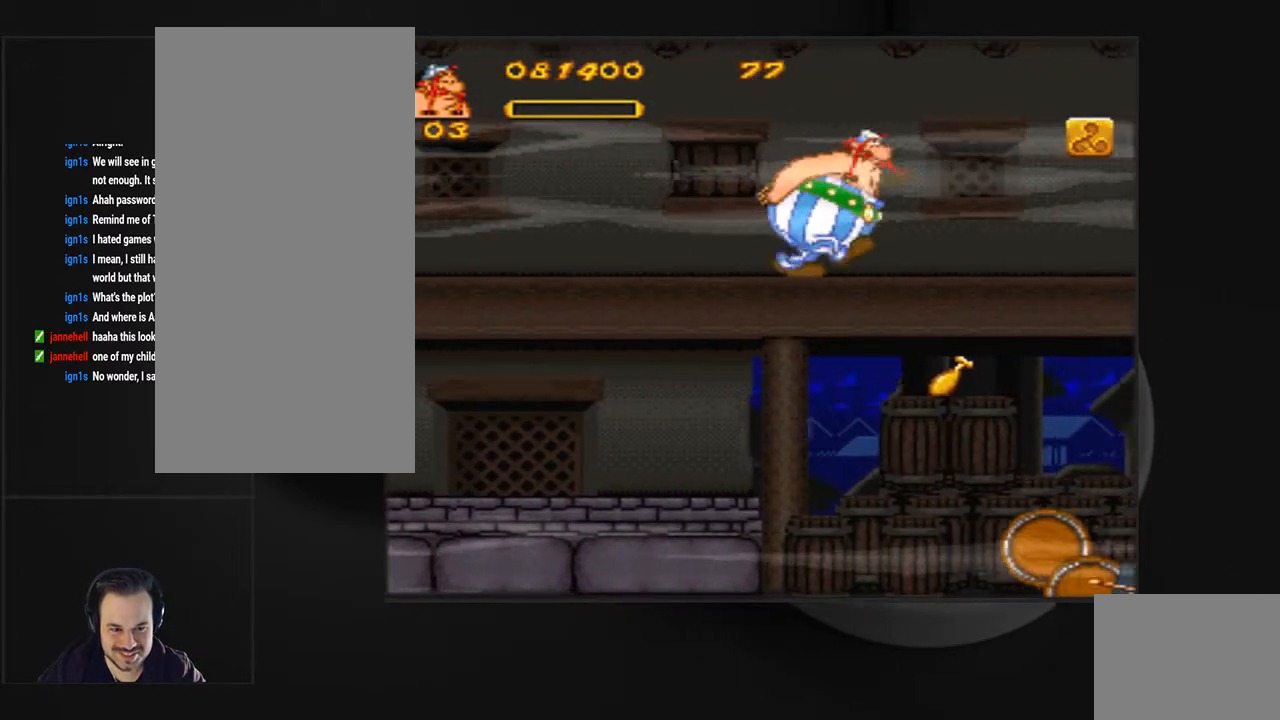
{"buttons": ["DPAD_RIGHT"], "events": []}
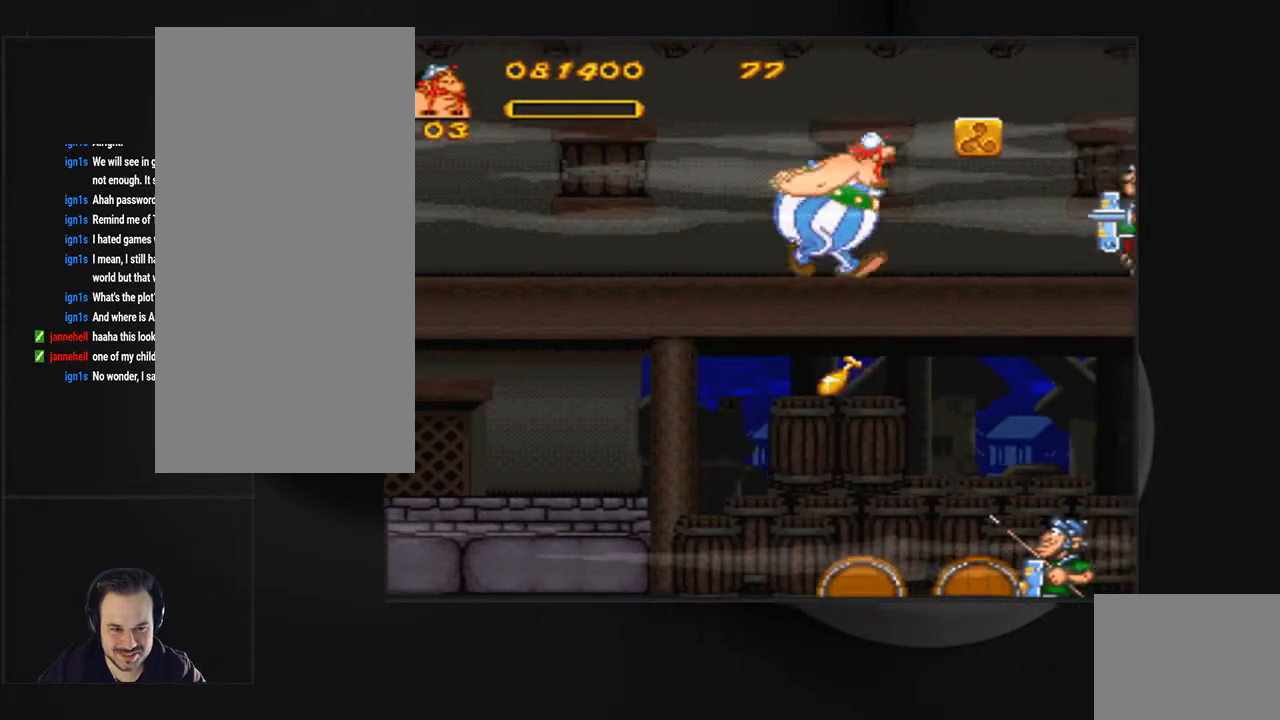
{"buttons": [], "events": [[67, "DPAD_RIGHT", "up"]]}
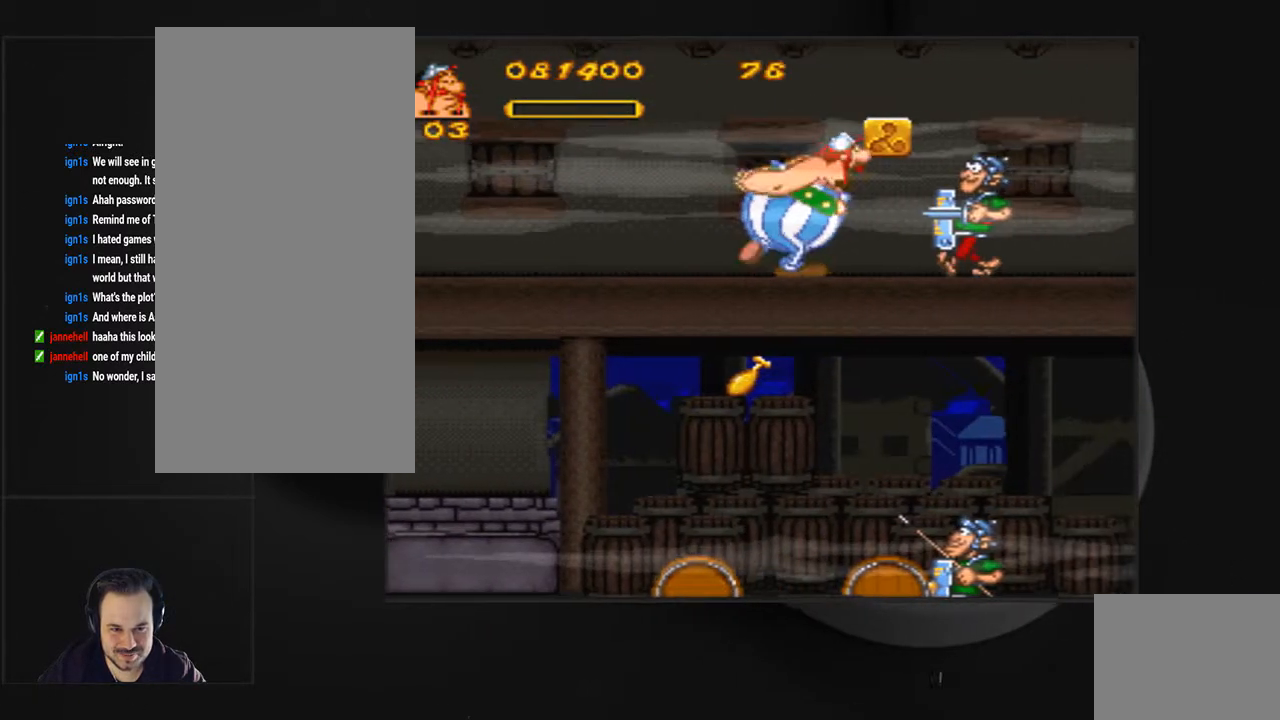
{"buttons": ["CIRCLE", "DPAD_RIGHT"], "events": [[133, "CIRCLE", "down"], [133, "DPAD_RIGHT", "down"], [233, "CIRCLE", "up"], [267, "DPAD_RIGHT", "up"], [300, "CIRCLE", "down"], [467, "DPAD_RIGHT", "down"]]}
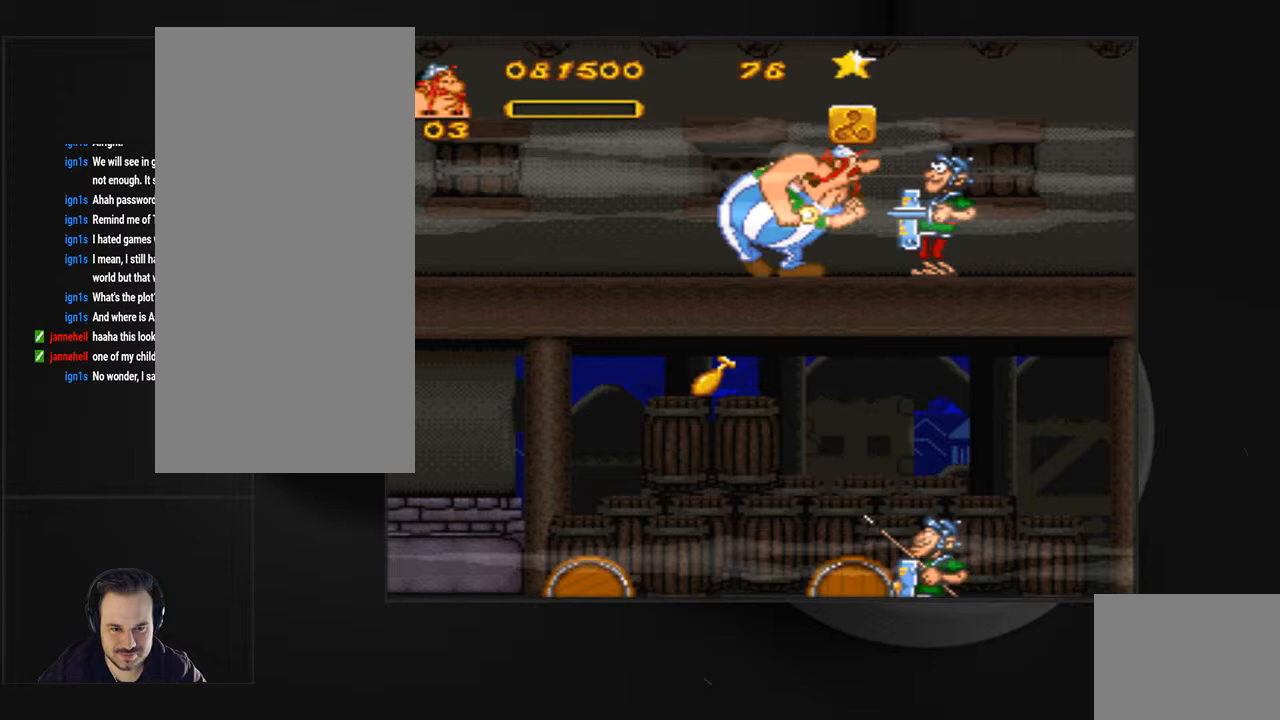
{"buttons": ["CIRCLE", "DPAD_RIGHT"], "events": [[67, "DPAD_RIGHT", "up"], [433, "DPAD_RIGHT", "down"]]}
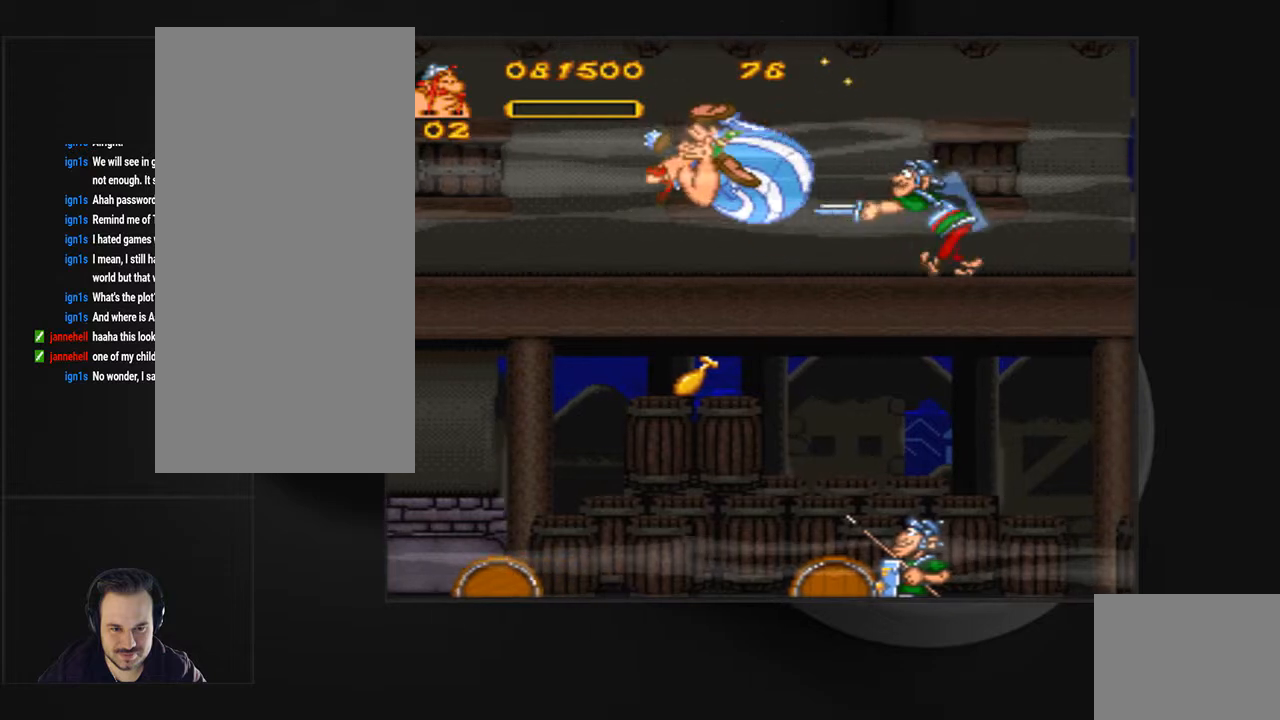
{"buttons": ["DPAD_RIGHT"], "events": [[67, "DPAD_RIGHT", "up"], [133, "CIRCLE", "up"], [267, "DPAD_RIGHT", "down"]]}
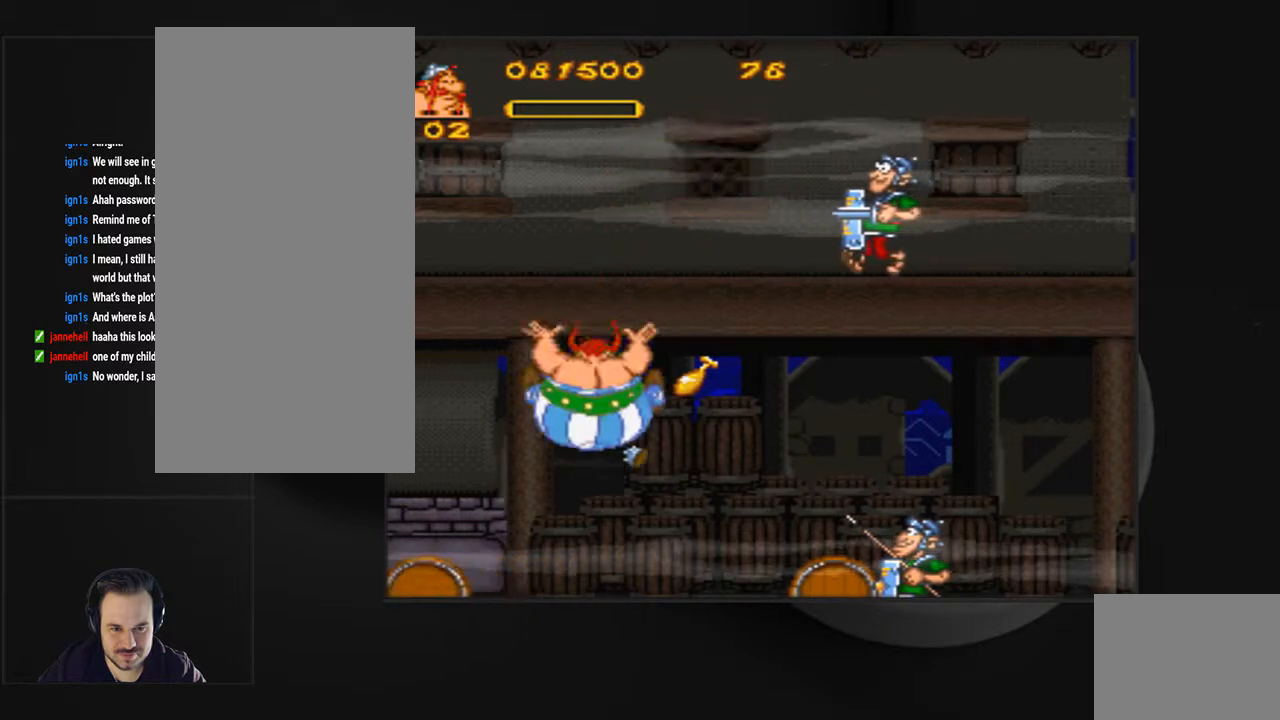
{"buttons": [], "events": [[67, "DPAD_RIGHT", "up"]]}